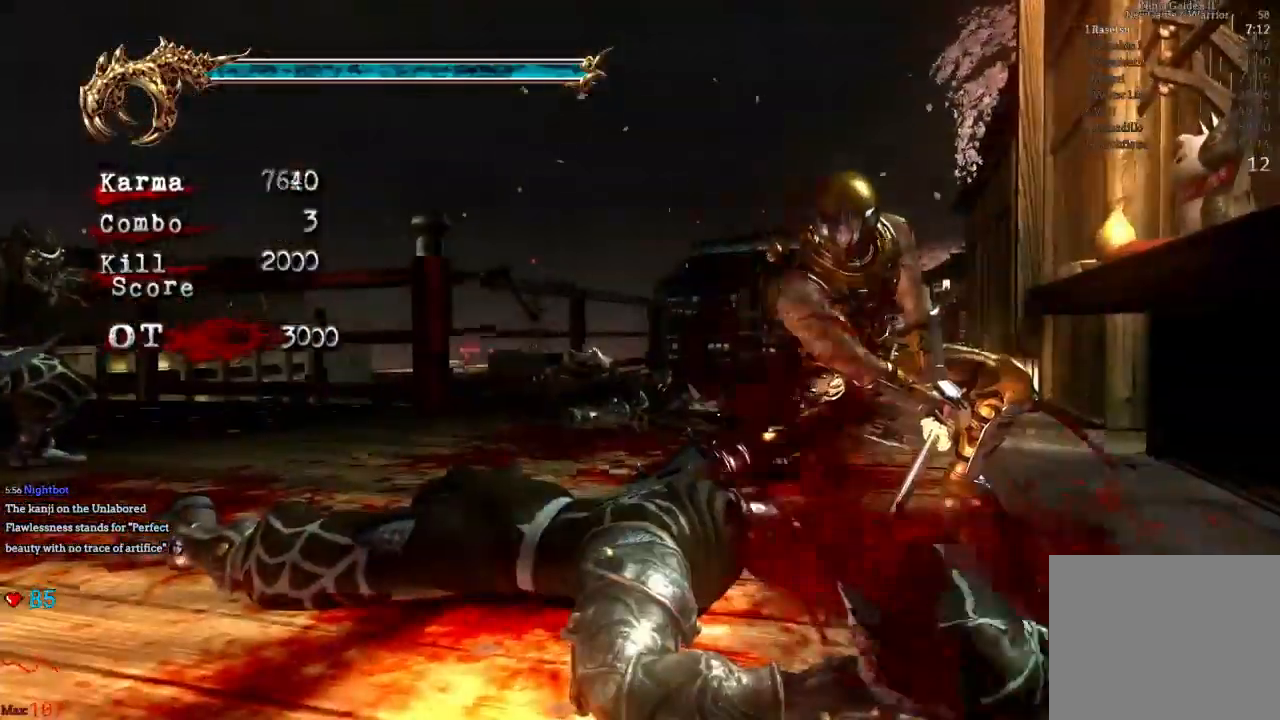
Gameplay with a controller (Xbox layout); each line is a JSON object with the inputs held at the frame after it (dt_ms = milliseconds from this image to that frame). "events" lists button and stick changes between this image and that frame as [ms after this image, input, new state], when the widget could be followed in between. Not read: L3 R3.
{"dt_ms": 500, "buttons": ["A", "L2", "DPAD_UP"], "left_stick": "center", "right_stick": "center", "events": [[350, "L2", "down"], [467, "A", "down"], [500, "DPAD_UP", "down"], [500, "left_stick", "center"]]}
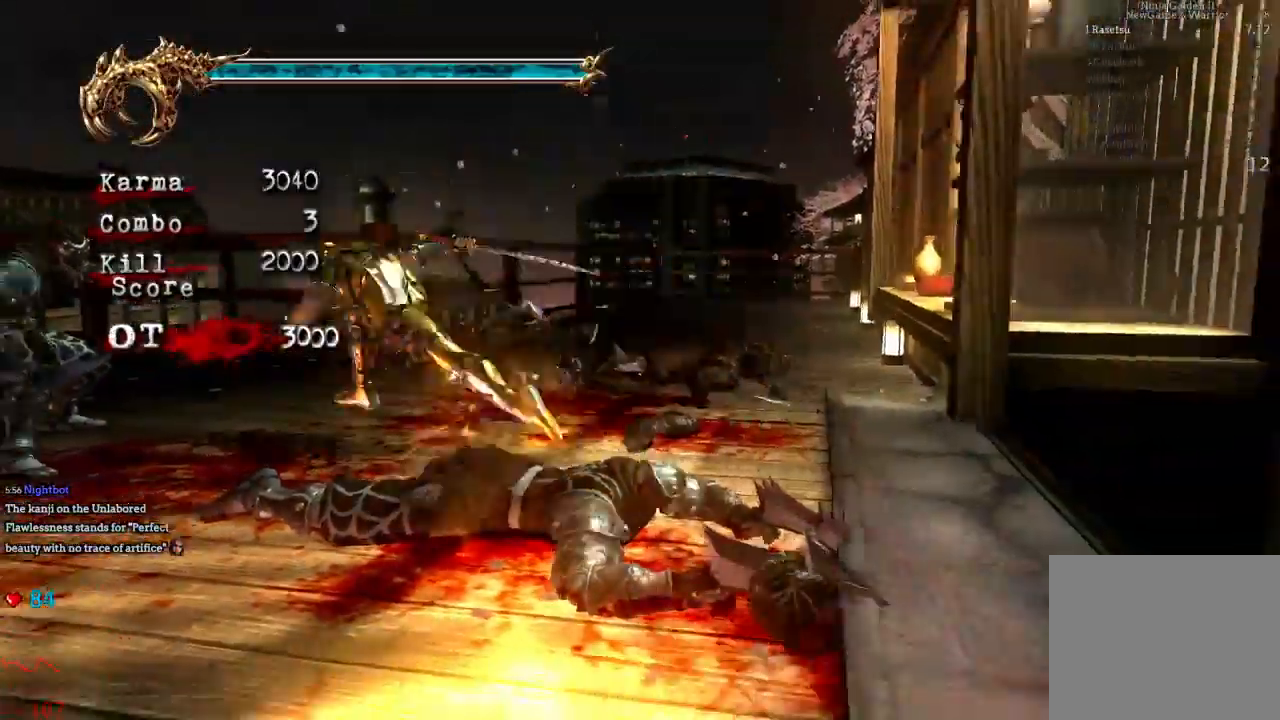
{"dt_ms": 1000, "buttons": [], "left_stick": "center", "right_stick": "center"}
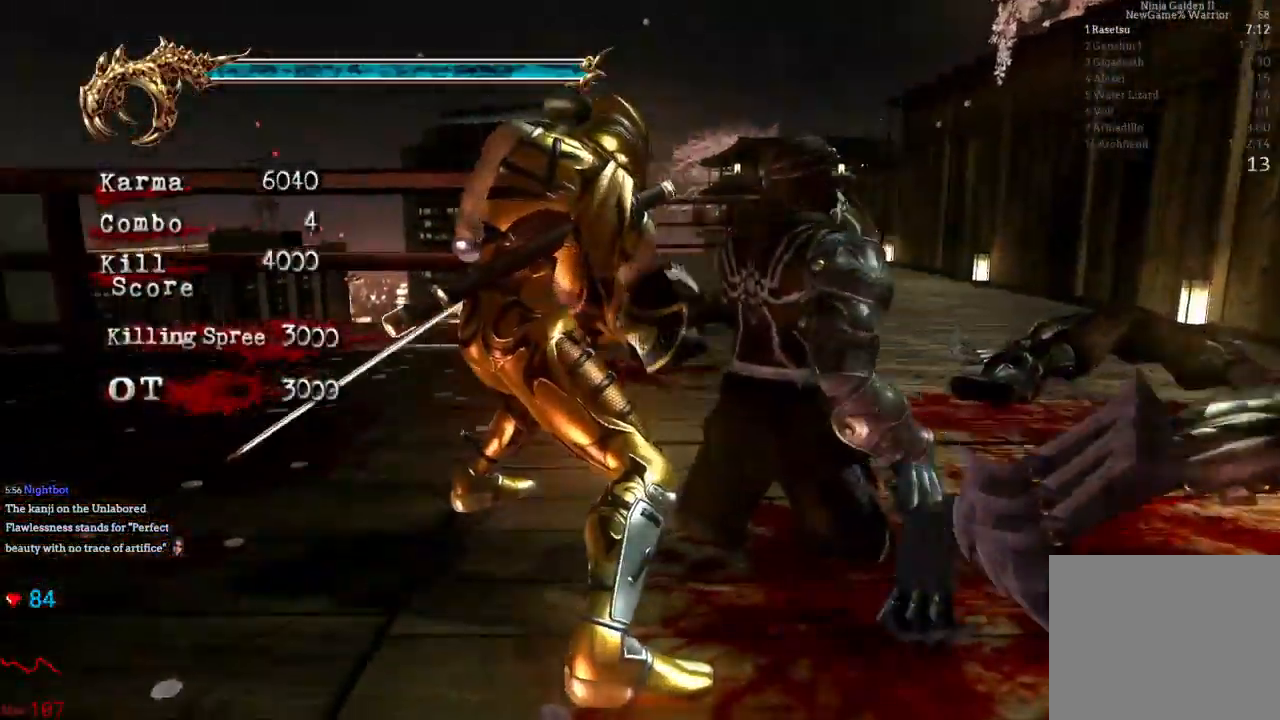
{"dt_ms": 1000, "buttons": ["L2", "DPAD_UP"], "left_stick": "center", "right_stick": "center"}
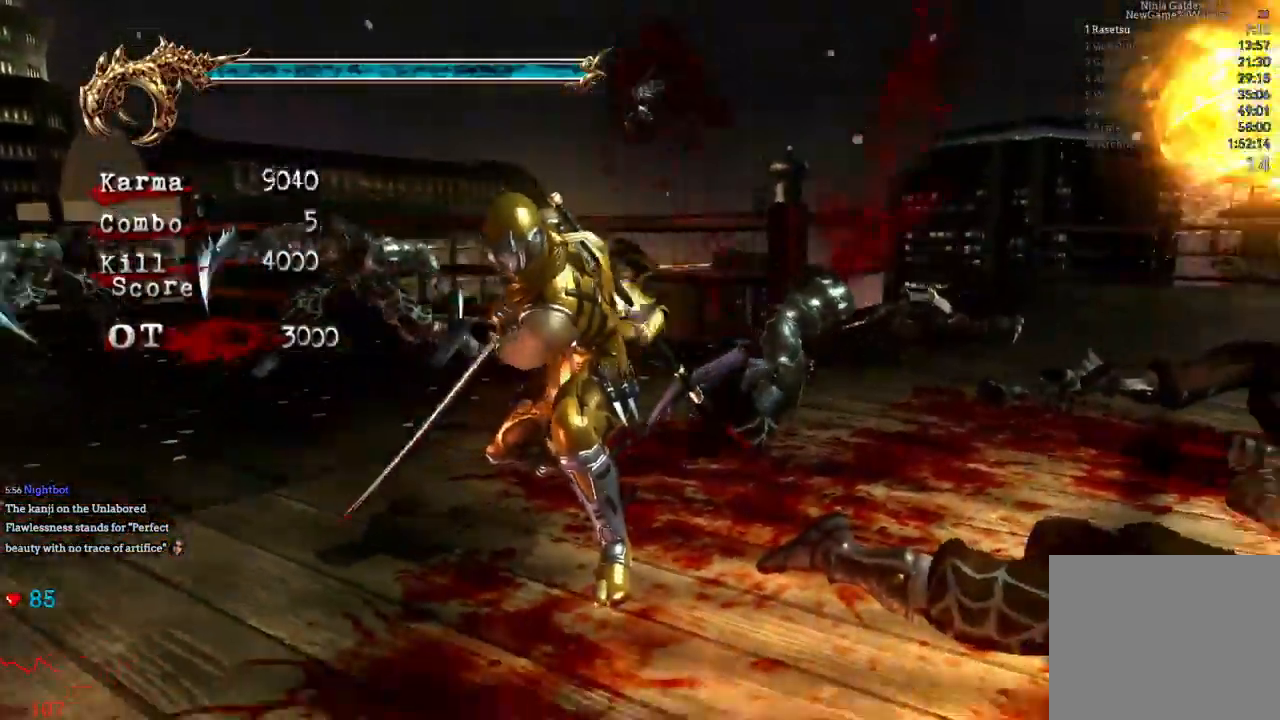
{"dt_ms": 1000, "buttons": ["A", "L2"], "left_stick": "up", "right_stick": "center"}
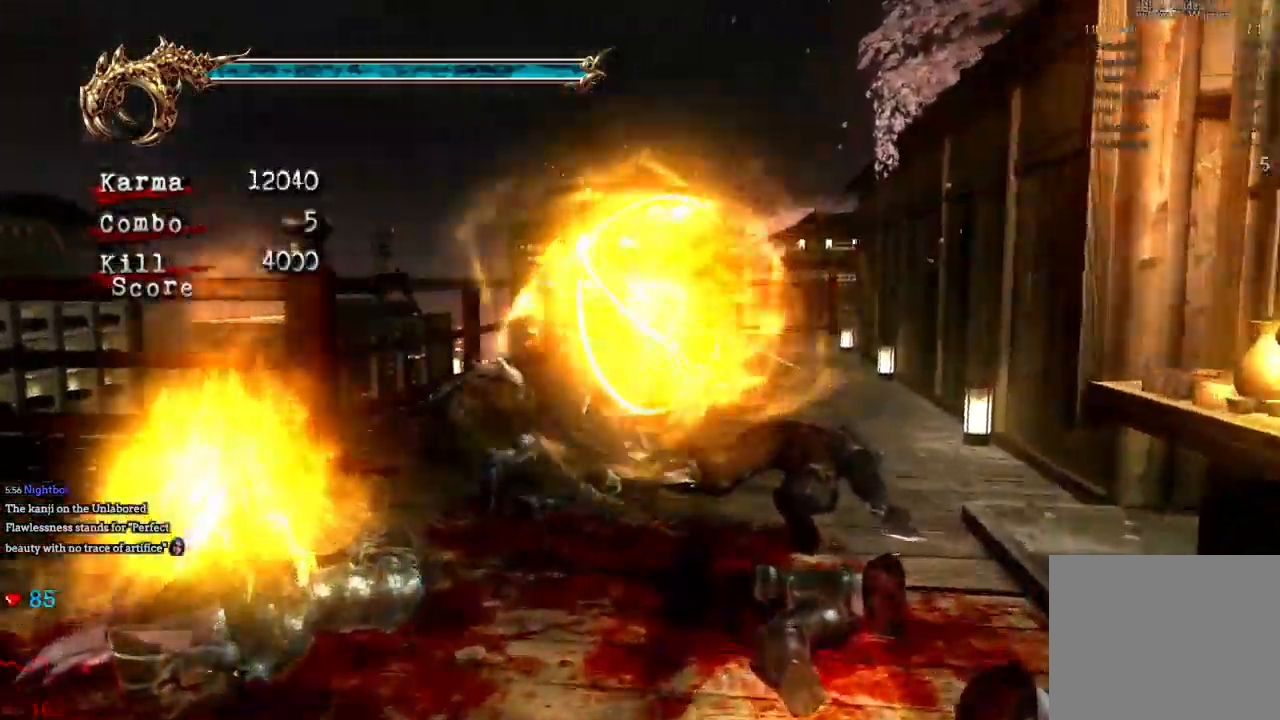
{"dt_ms": 500, "buttons": ["L2"], "left_stick": "center", "right_stick": "center"}
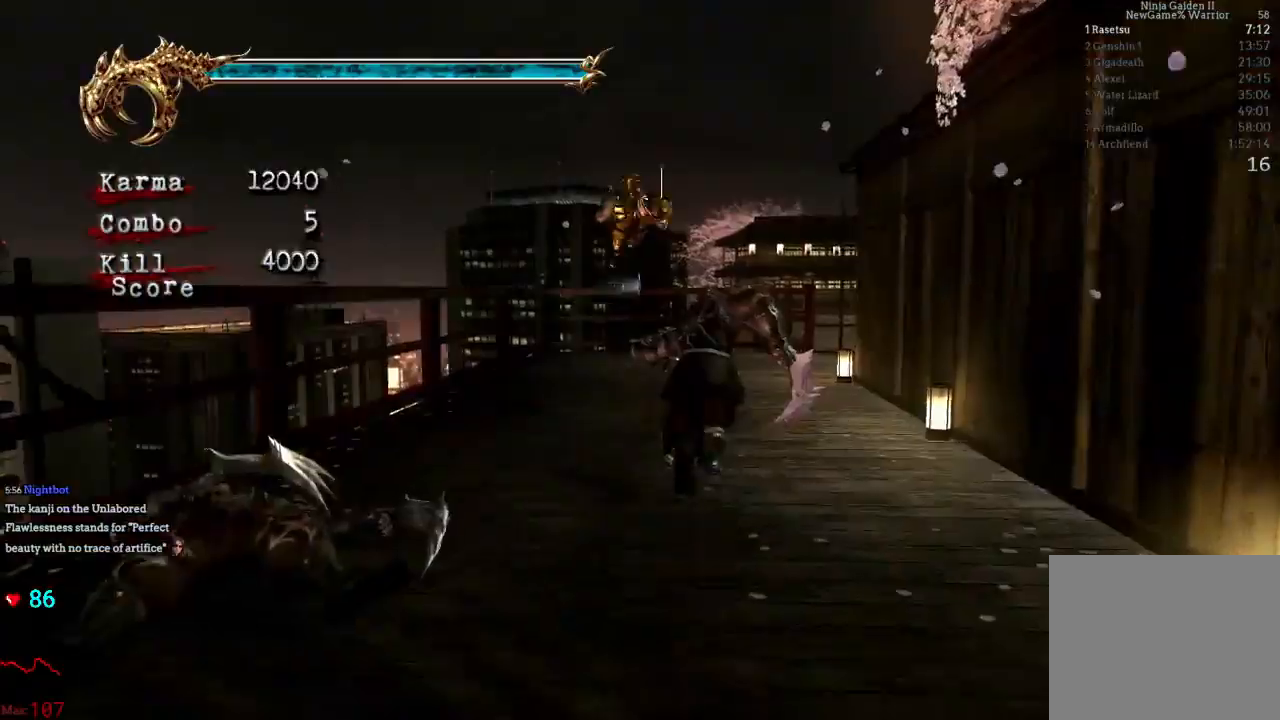
{"dt_ms": 500, "buttons": [], "left_stick": "center", "right_stick": "center", "events": [[83, "Y", "down"], [183, "L2", "up"], [367, "Y", "up"]]}
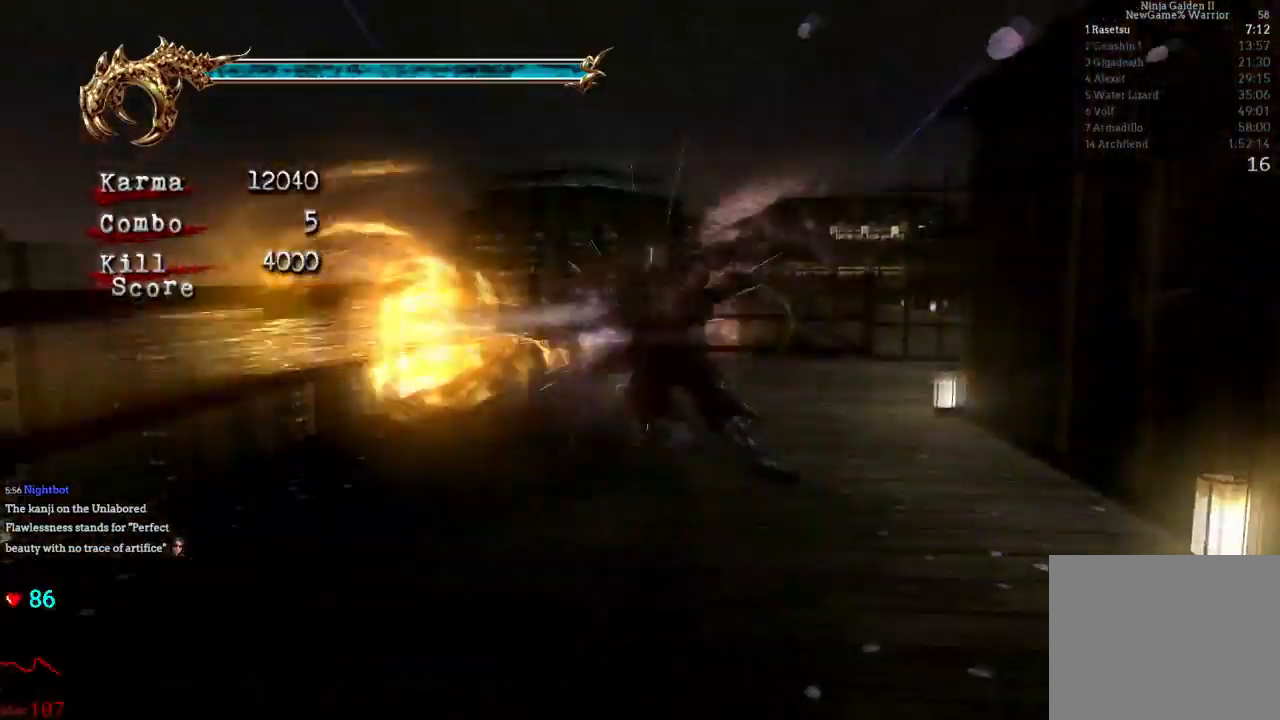
{"dt_ms": 500, "buttons": [], "left_stick": "center", "right_stick": "center"}
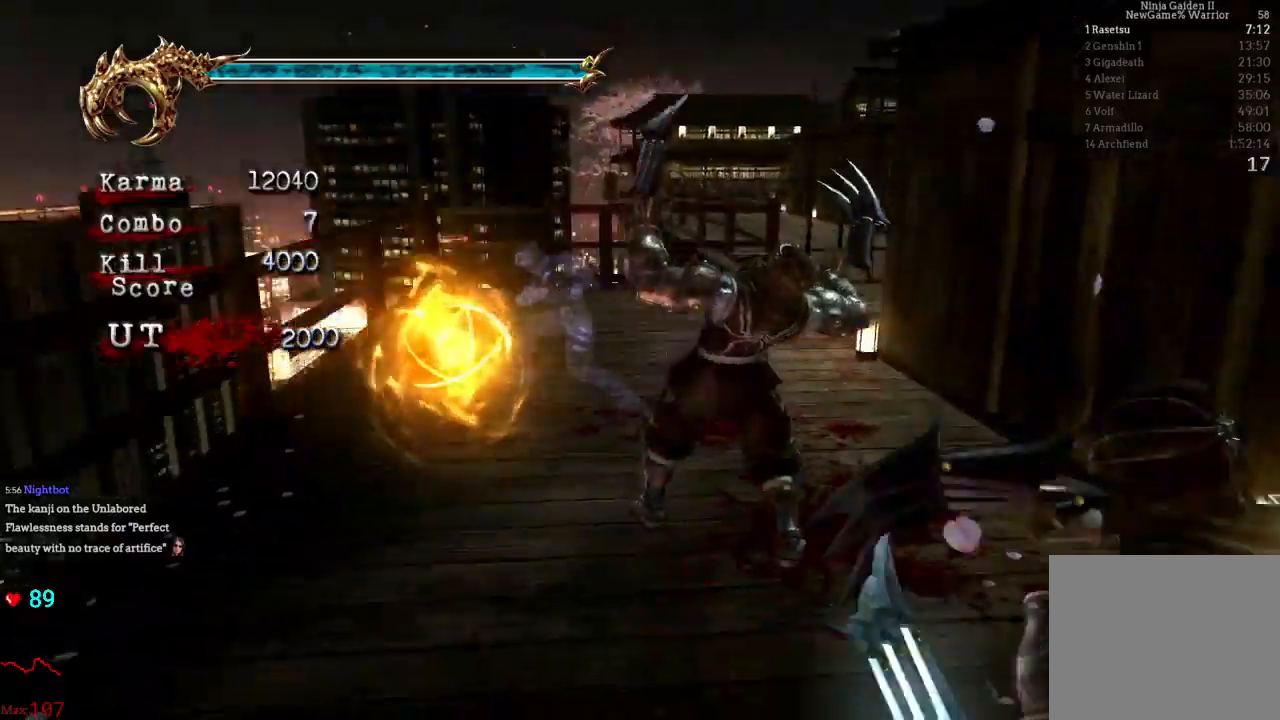
{"dt_ms": 500, "buttons": [], "left_stick": "up", "right_stick": "center", "events": [[267, "left_stick", "up"]]}
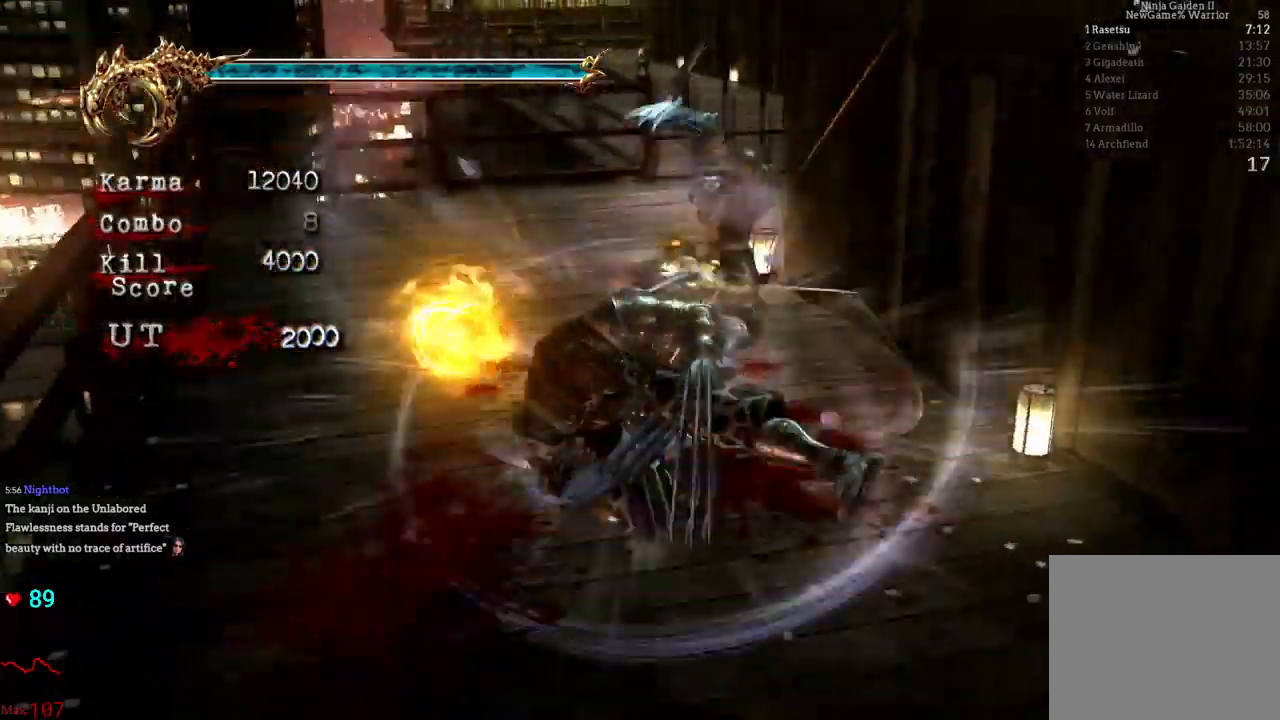
{"dt_ms": 500, "buttons": [], "left_stick": "down-left", "right_stick": "center", "events": [[433, "left_stick", "down-left"]]}
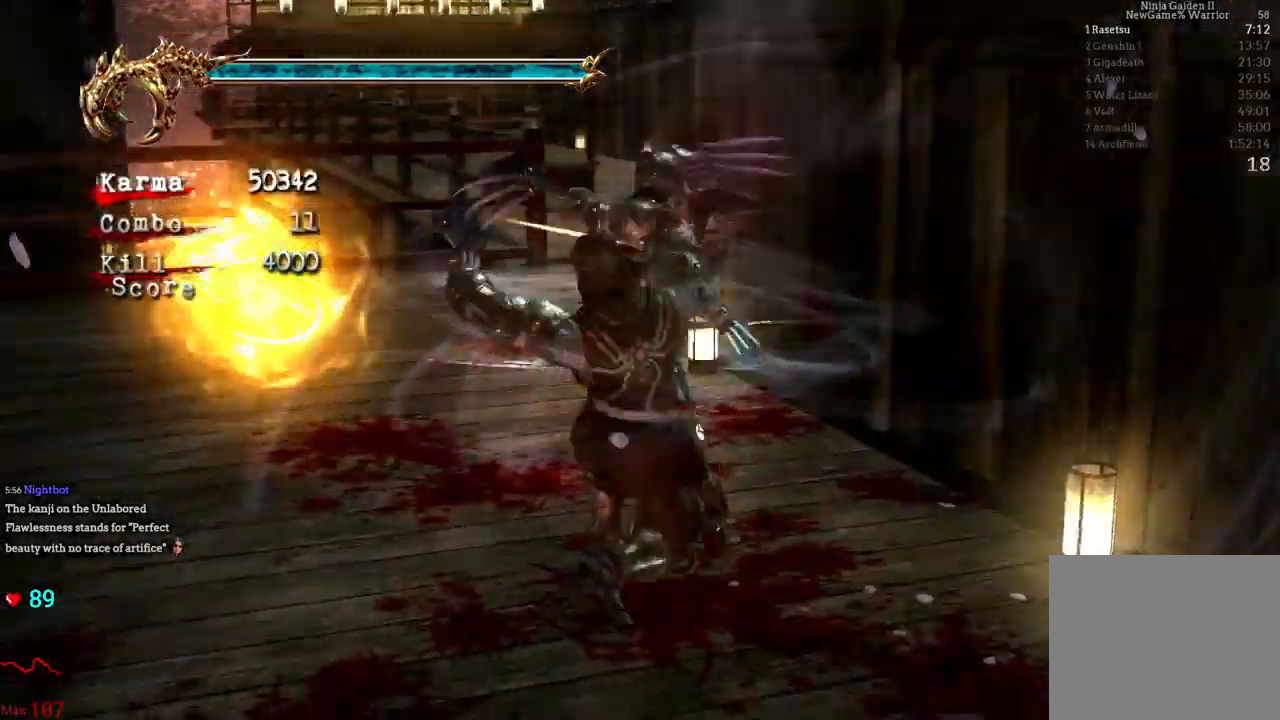
{"dt_ms": 500, "buttons": [], "left_stick": "down-left", "right_stick": "center", "events": []}
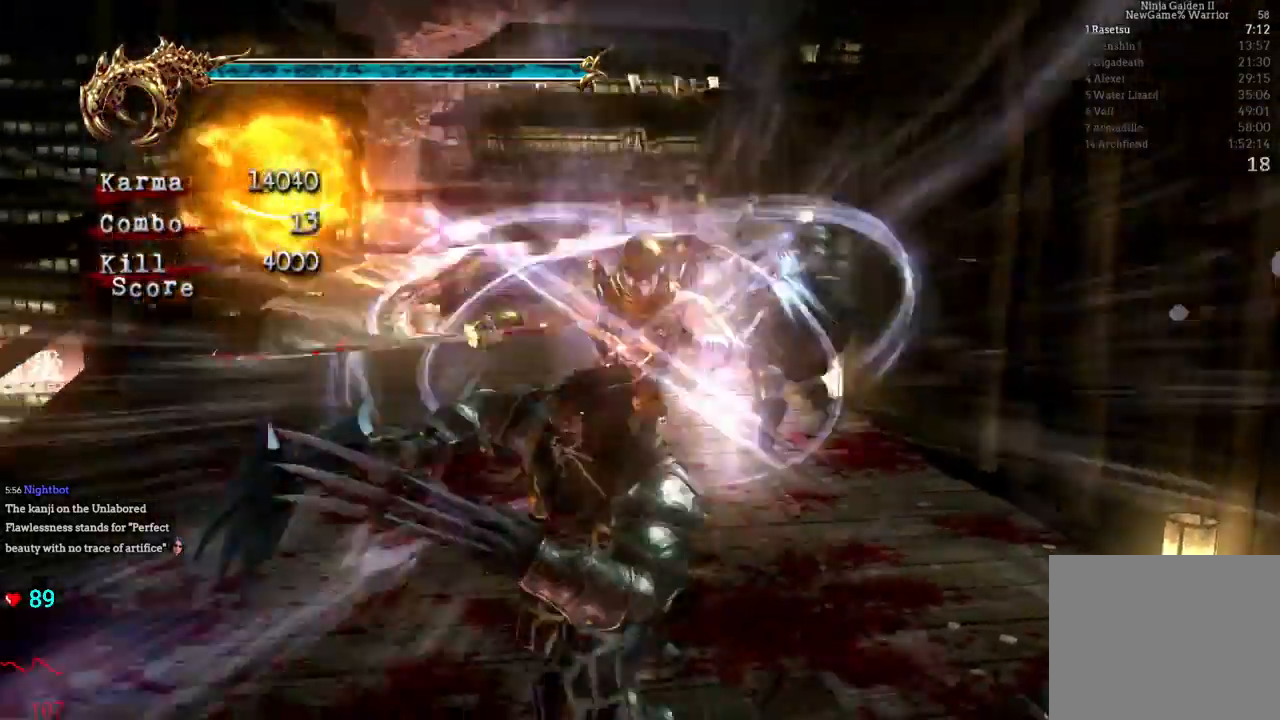
{"dt_ms": 500, "buttons": [], "left_stick": "center", "right_stick": "center"}
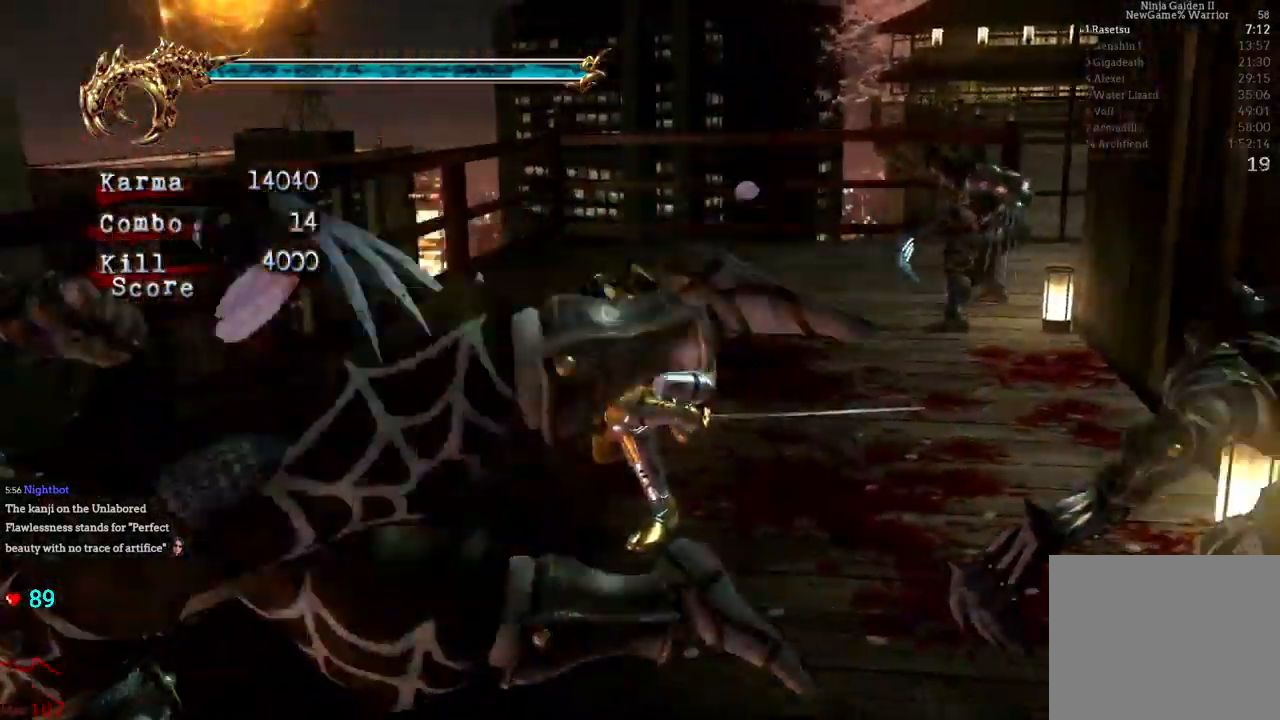
{"dt_ms": 500, "buttons": ["L2"], "left_stick": "up", "right_stick": "center", "events": [[200, "L2", "down"], [383, "left_stick", "up"]]}
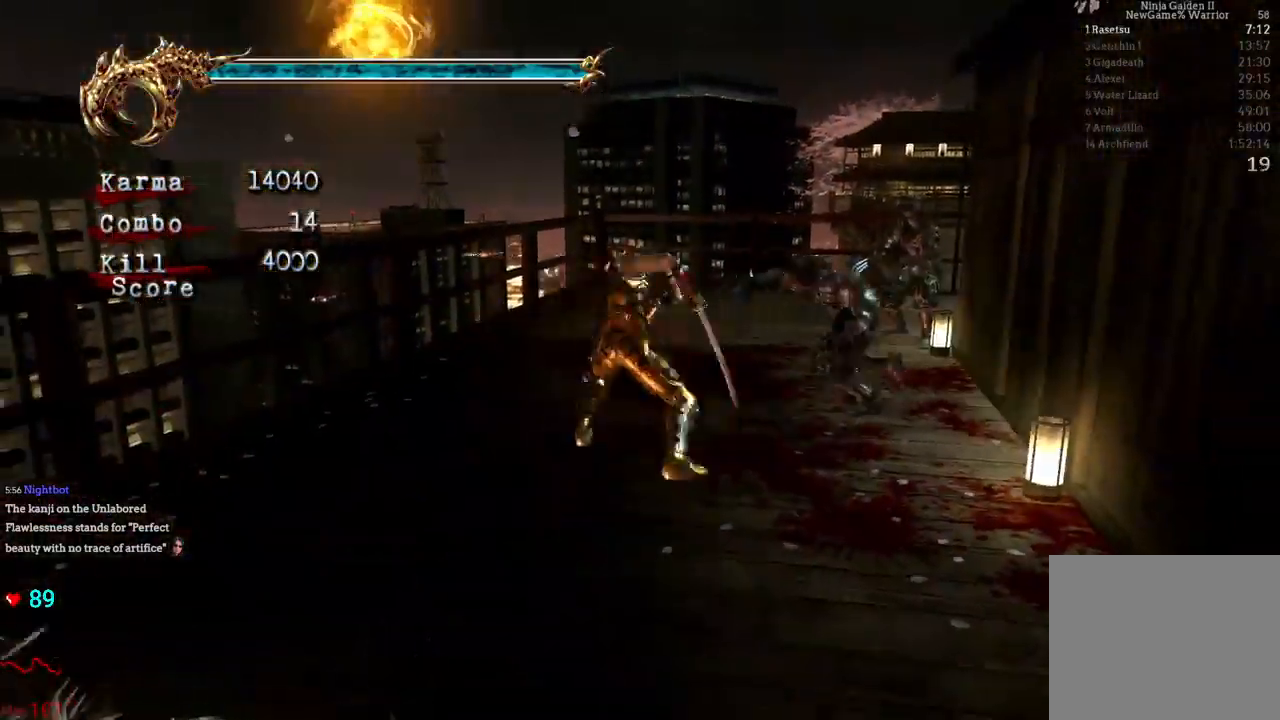
{"dt_ms": 500, "buttons": ["B", "L2"], "left_stick": "center", "right_stick": "center", "events": [[17, "left_stick", "center"], [67, "left_stick", "up"], [217, "A", "down"], [417, "A", "up"], [450, "left_stick", "center"], [483, "B", "down"]]}
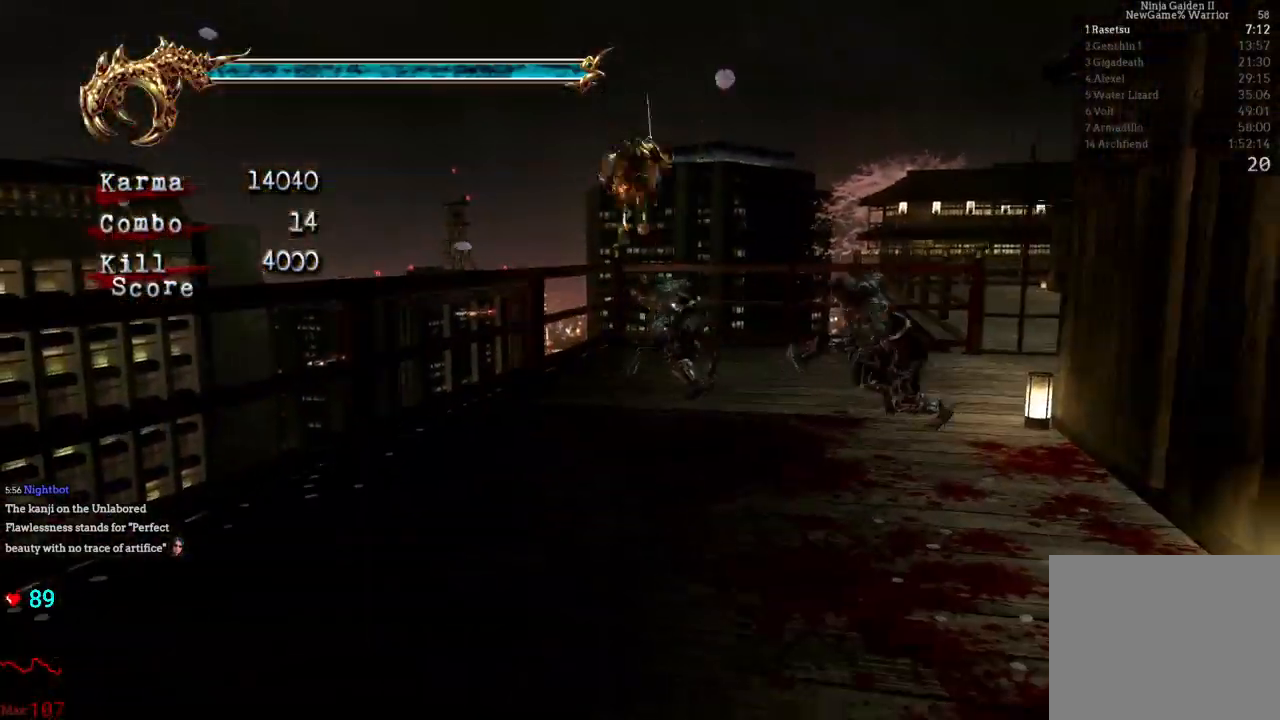
{"dt_ms": 1000, "buttons": [], "left_stick": "center", "right_stick": "center"}
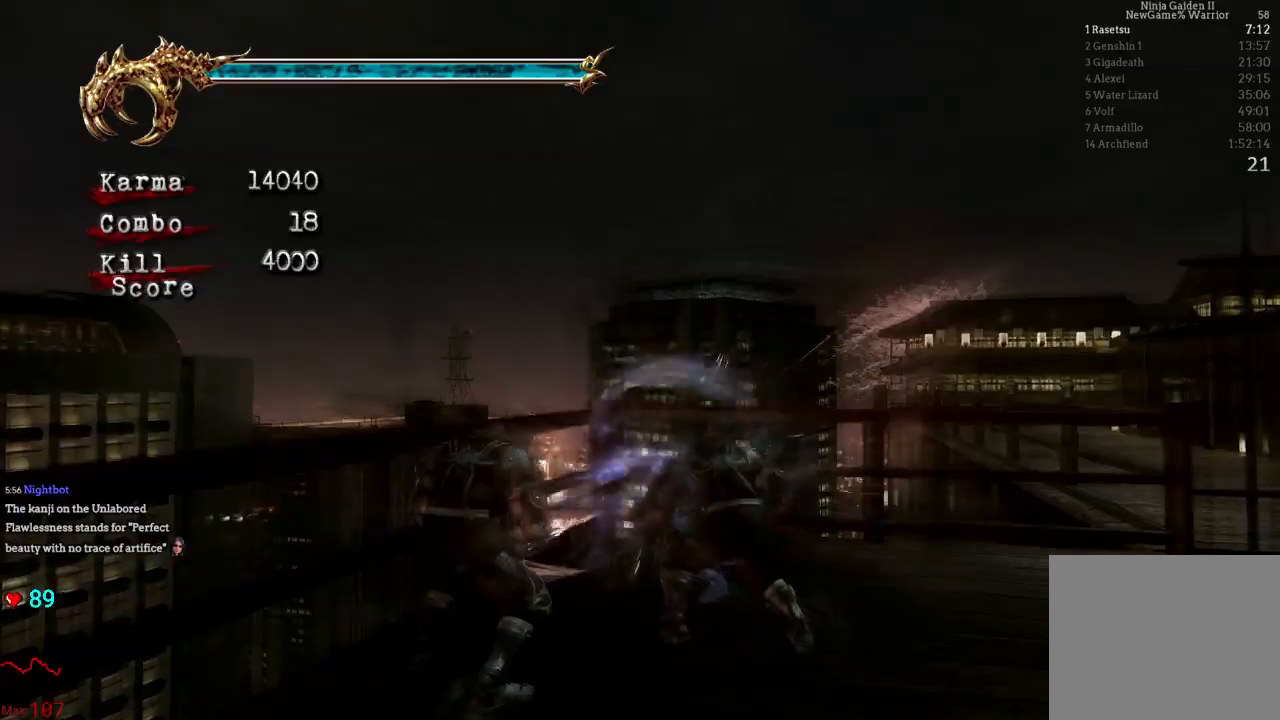
{"dt_ms": 500, "buttons": ["DPAD_LEFT"], "left_stick": "down-left", "right_stick": "center"}
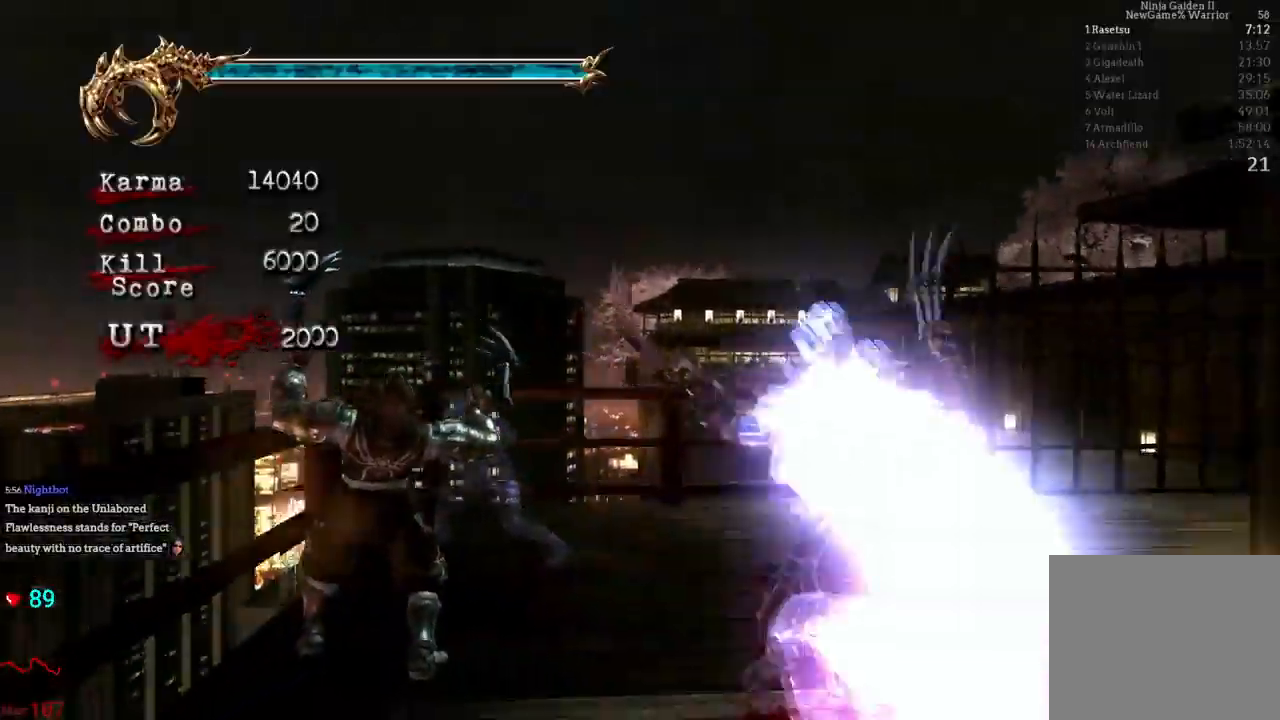
{"dt_ms": 500, "buttons": [], "left_stick": "left", "right_stick": "center"}
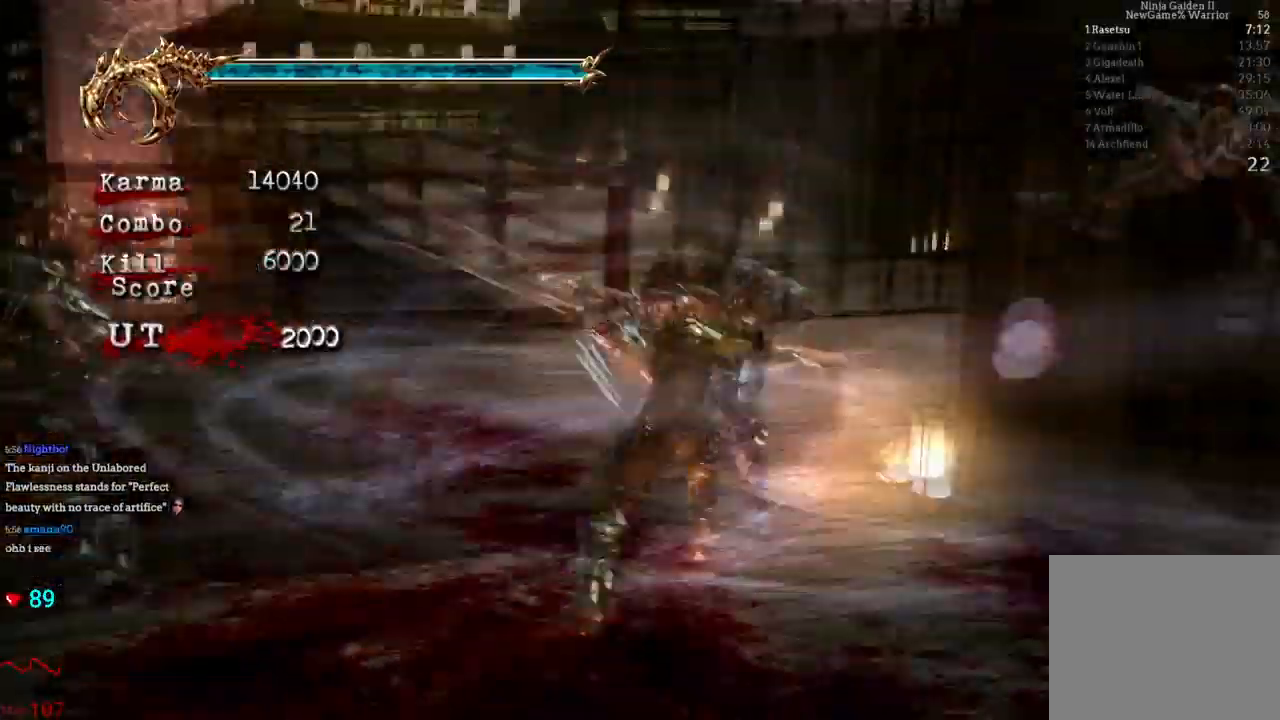
{"dt_ms": 500, "buttons": [], "left_stick": "down-left", "right_stick": "center", "events": [[217, "left_stick", "down-left"]]}
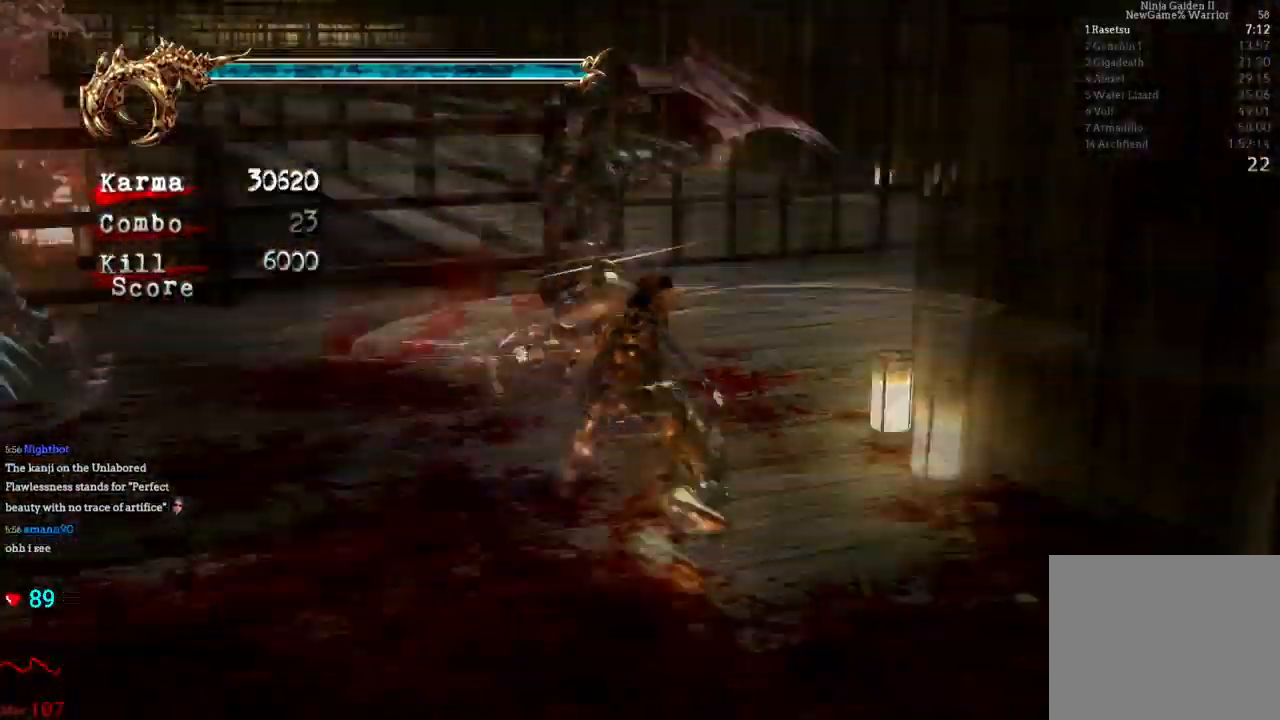
{"dt_ms": 500, "buttons": [], "left_stick": "down-left", "right_stick": "center", "events": []}
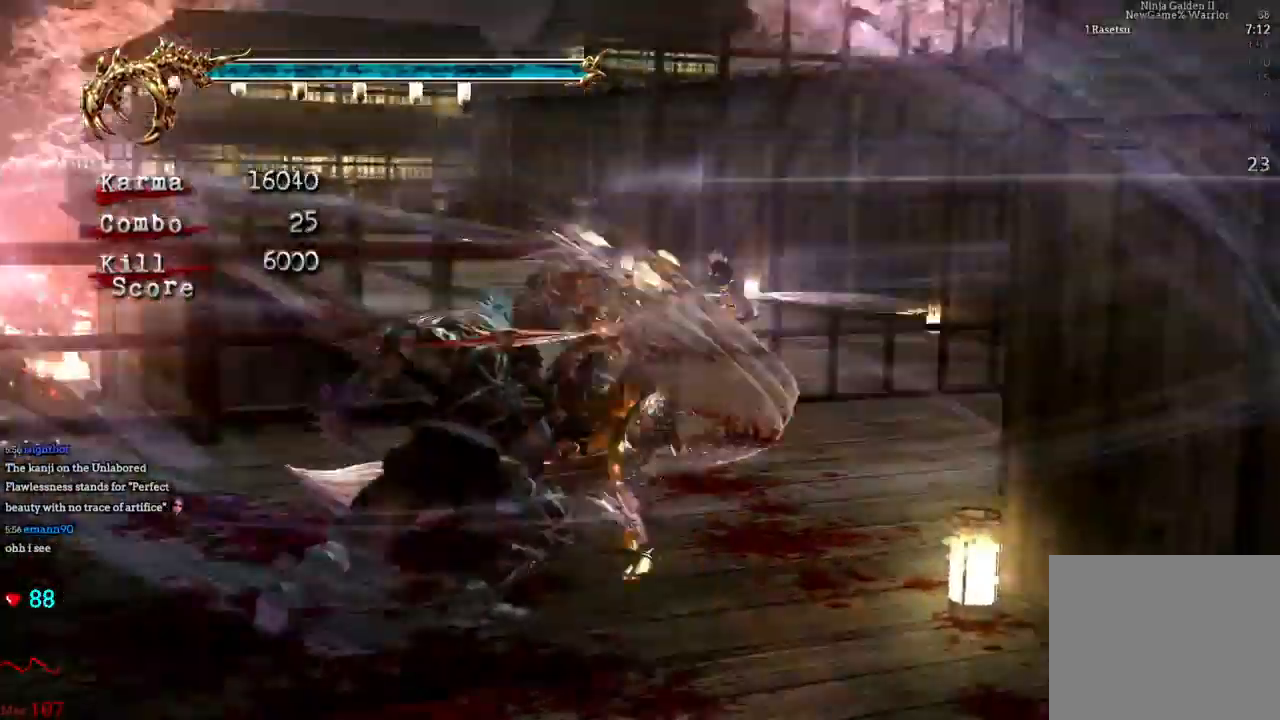
{"dt_ms": 500, "buttons": [], "left_stick": "down-left", "right_stick": "center"}
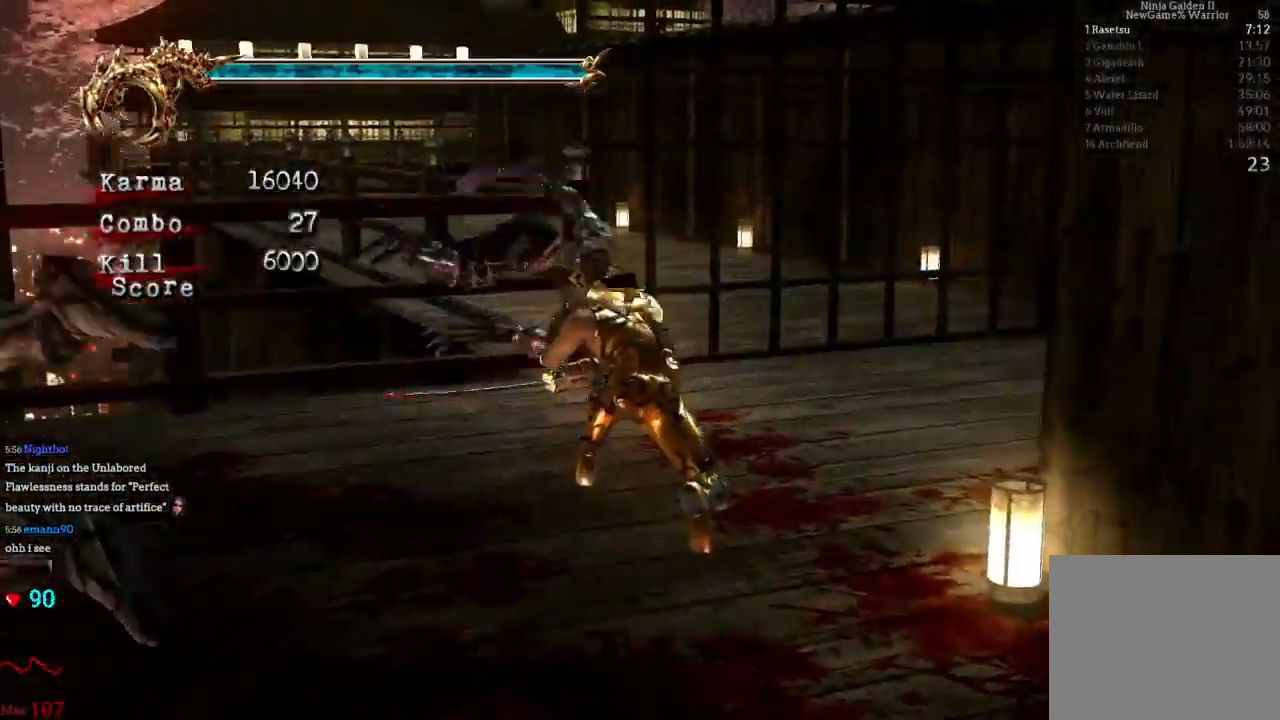
{"dt_ms": 500, "buttons": ["L2"], "left_stick": "left", "right_stick": "center"}
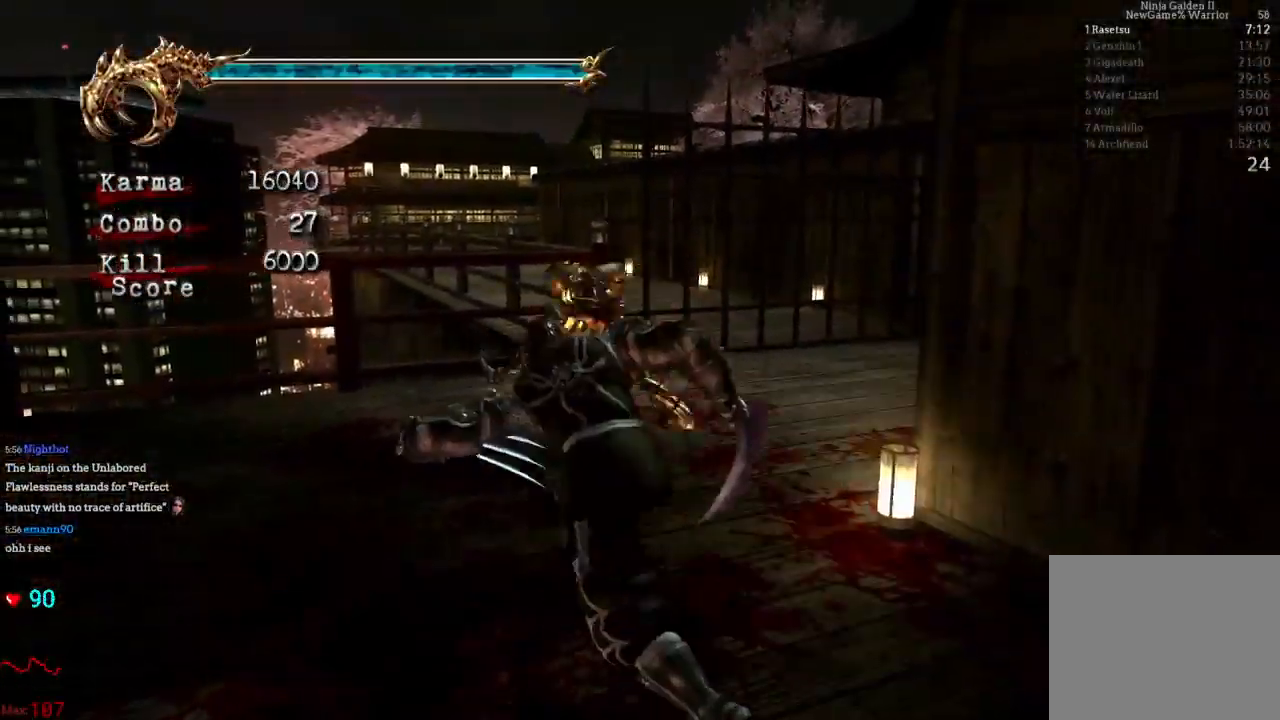
{"dt_ms": 500, "buttons": [], "left_stick": "down", "right_stick": "center", "events": [[167, "L2", "up"], [167, "left_stick", "center"], [250, "left_stick", "down"], [300, "X", "down"], [417, "X", "up"]]}
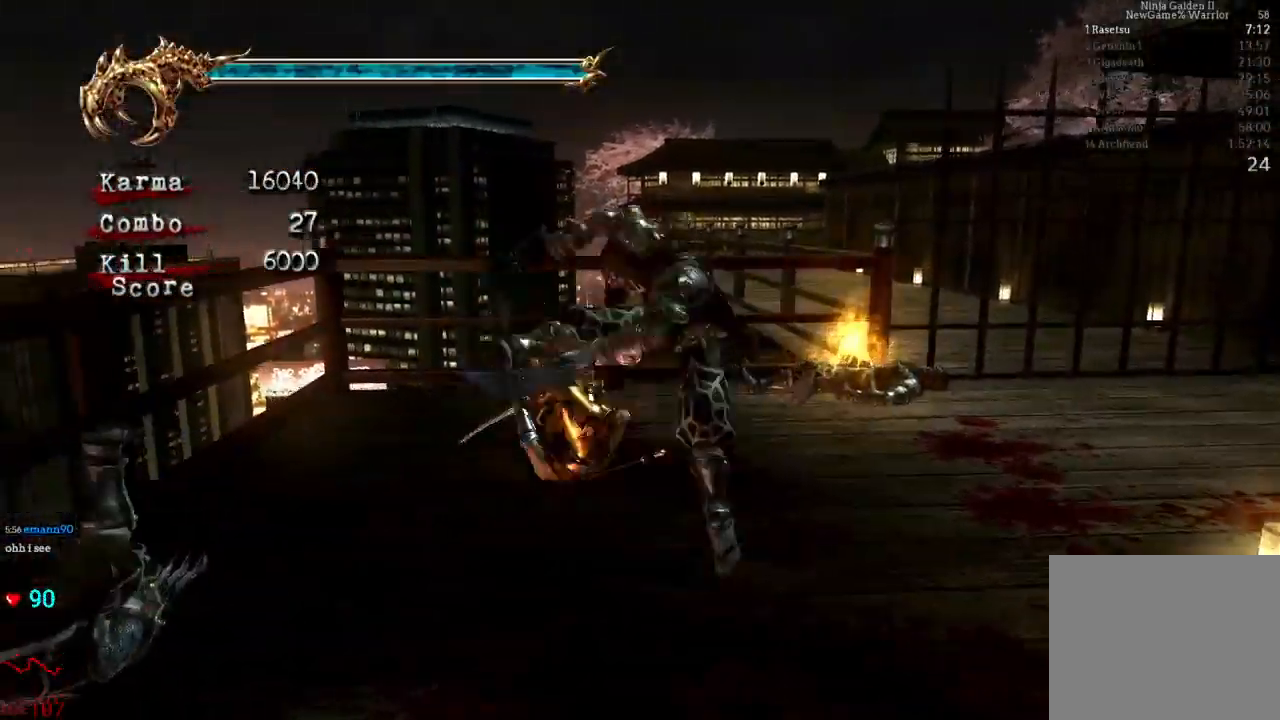
{"dt_ms": 500, "buttons": ["Y"], "left_stick": "center", "right_stick": "center", "events": [[17, "Y", "down"], [50, "left_stick", "center"], [83, "Y", "up"], [183, "Y", "down"], [233, "Y", "up"], [267, "Y", "down"], [333, "Y", "up"], [367, "Y", "down"], [450, "Y", "up"], [483, "Y", "down"]]}
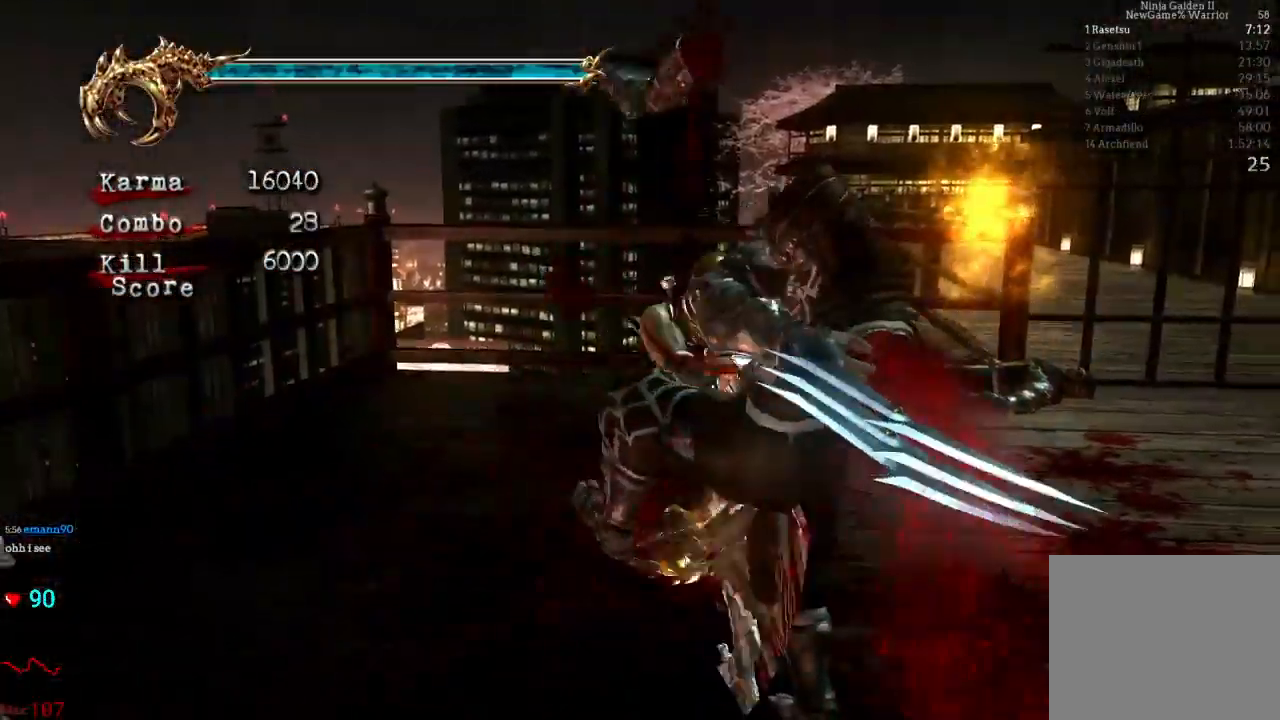
{"dt_ms": 500, "buttons": ["Y"], "left_stick": "center", "right_stick": "center", "events": [[50, "Y", "up"], [100, "Y", "down"], [167, "Y", "up"], [317, "Y", "down"], [400, "Y", "up"], [483, "Y", "down"]]}
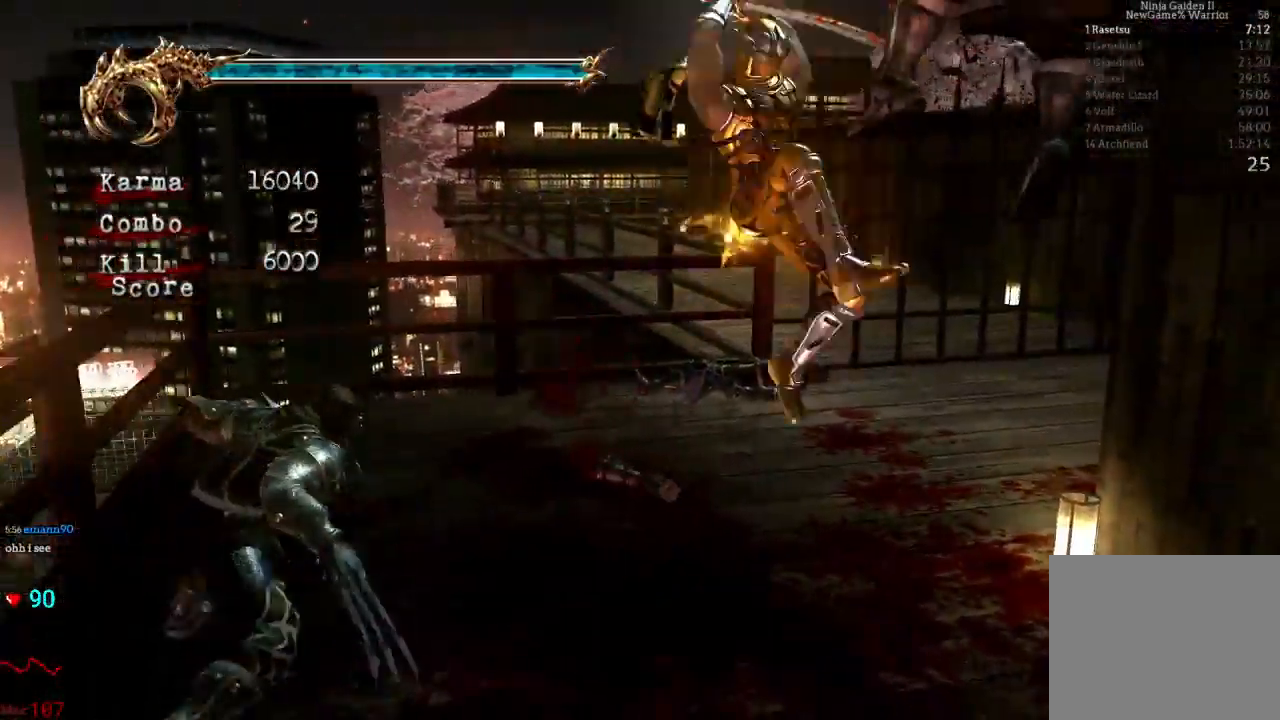
{"dt_ms": 500, "buttons": ["L2"], "left_stick": "center", "right_stick": "center", "events": [[17, "Y", "up"], [83, "Y", "down"], [167, "Y", "up"], [200, "L2", "down"]]}
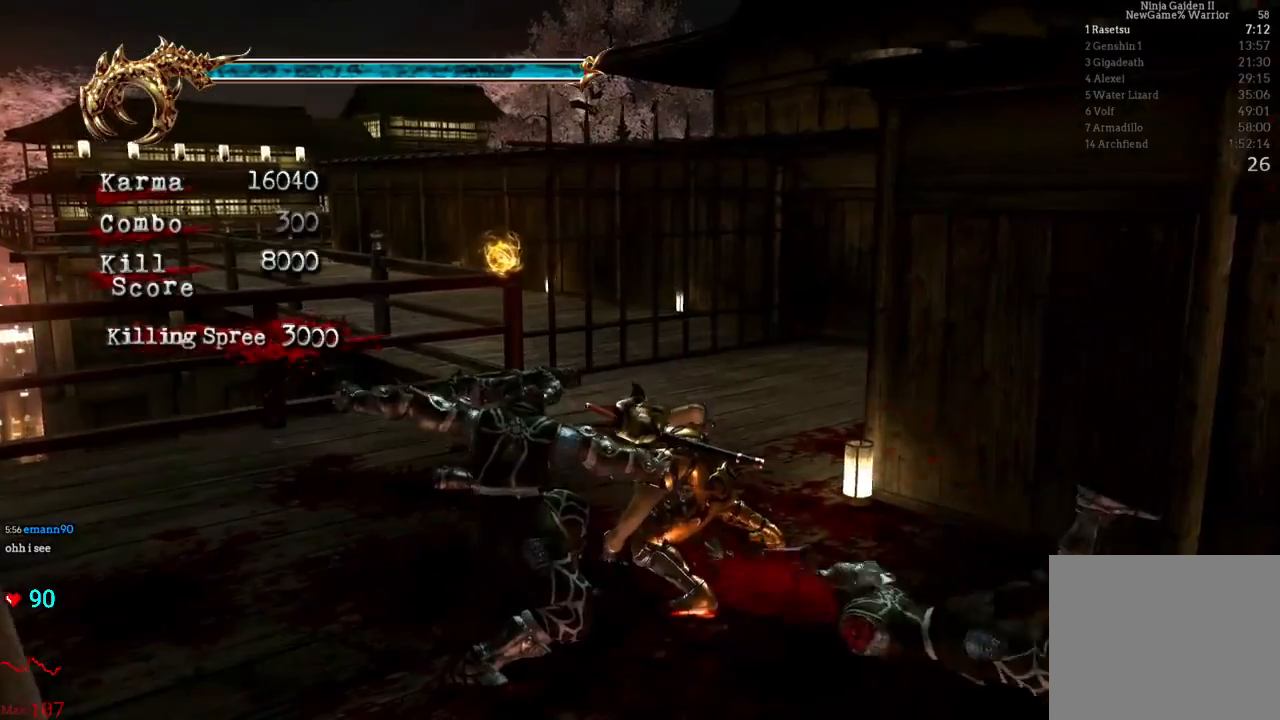
{"dt_ms": 500, "buttons": ["L2"], "left_stick": "down", "right_stick": "center", "events": [[383, "DPAD_LEFT", "down"], [450, "left_stick", "down"], [467, "DPAD_LEFT", "up"]]}
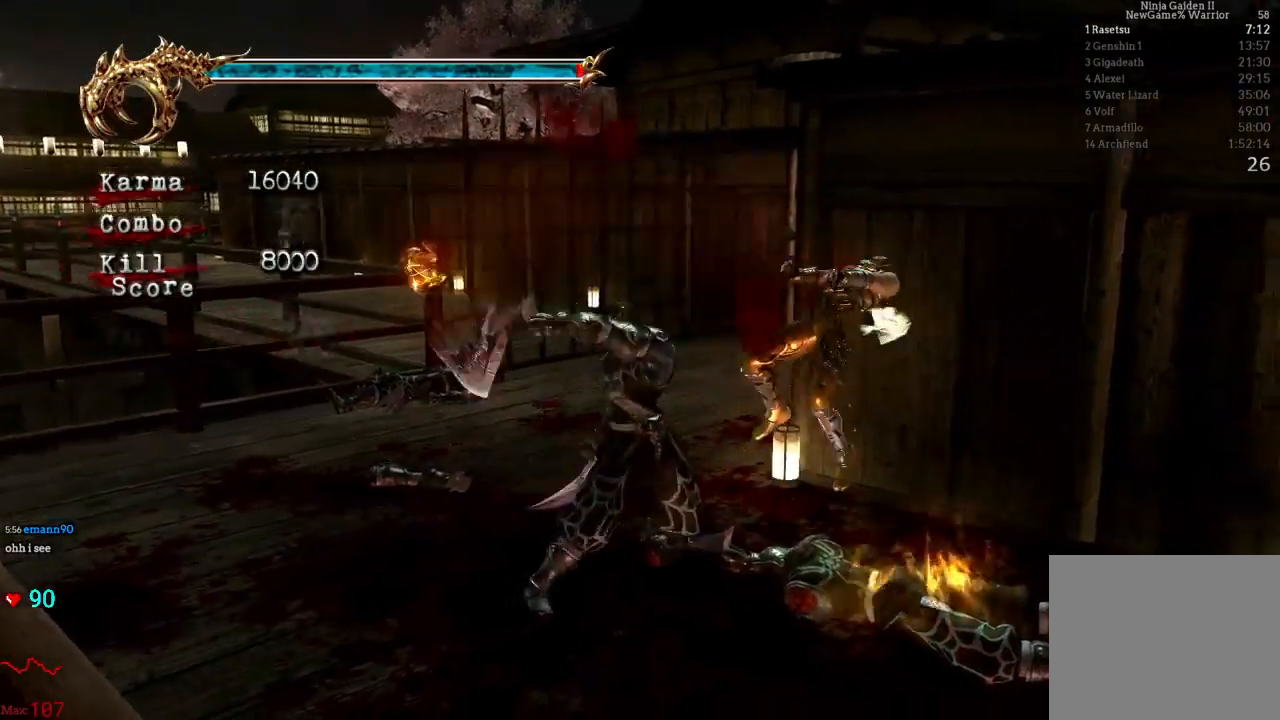
{"dt_ms": 500, "buttons": ["L2"], "left_stick": "center", "right_stick": "center", "events": [[83, "left_stick", "center"]]}
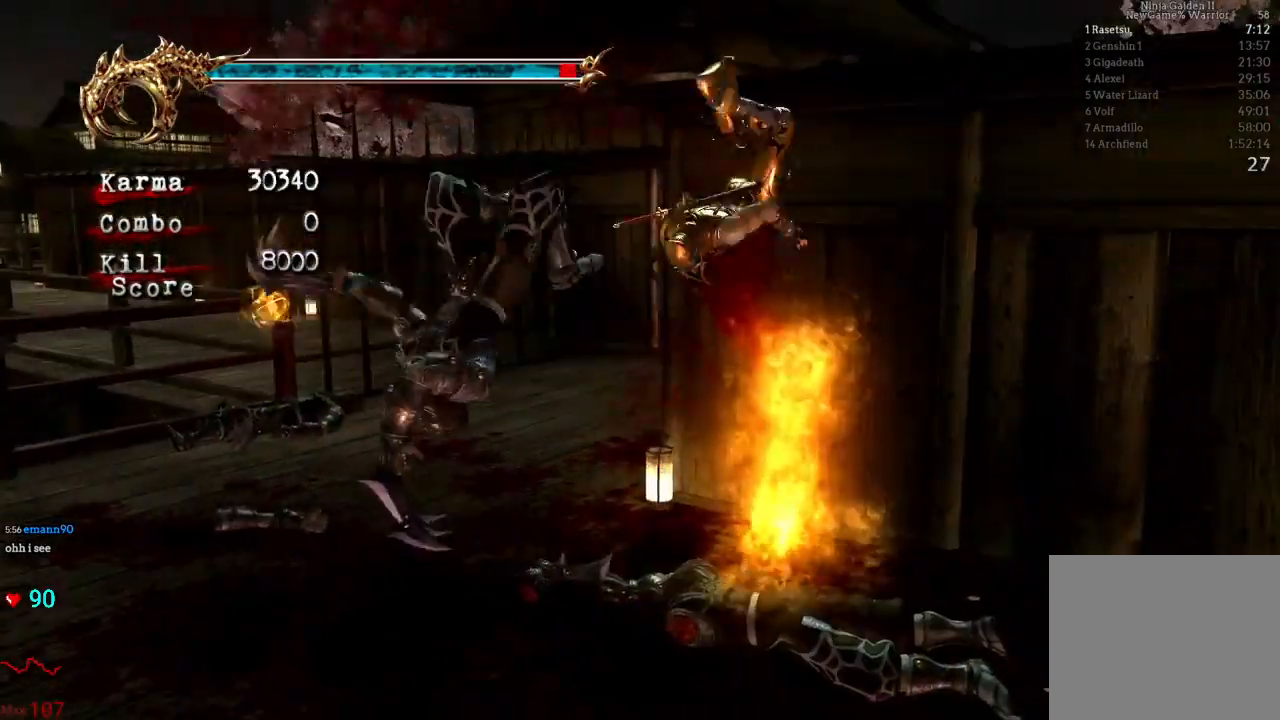
{"dt_ms": 500, "buttons": ["Y"], "left_stick": "center", "right_stick": "center", "events": [[383, "L2", "up"], [483, "Y", "down"]]}
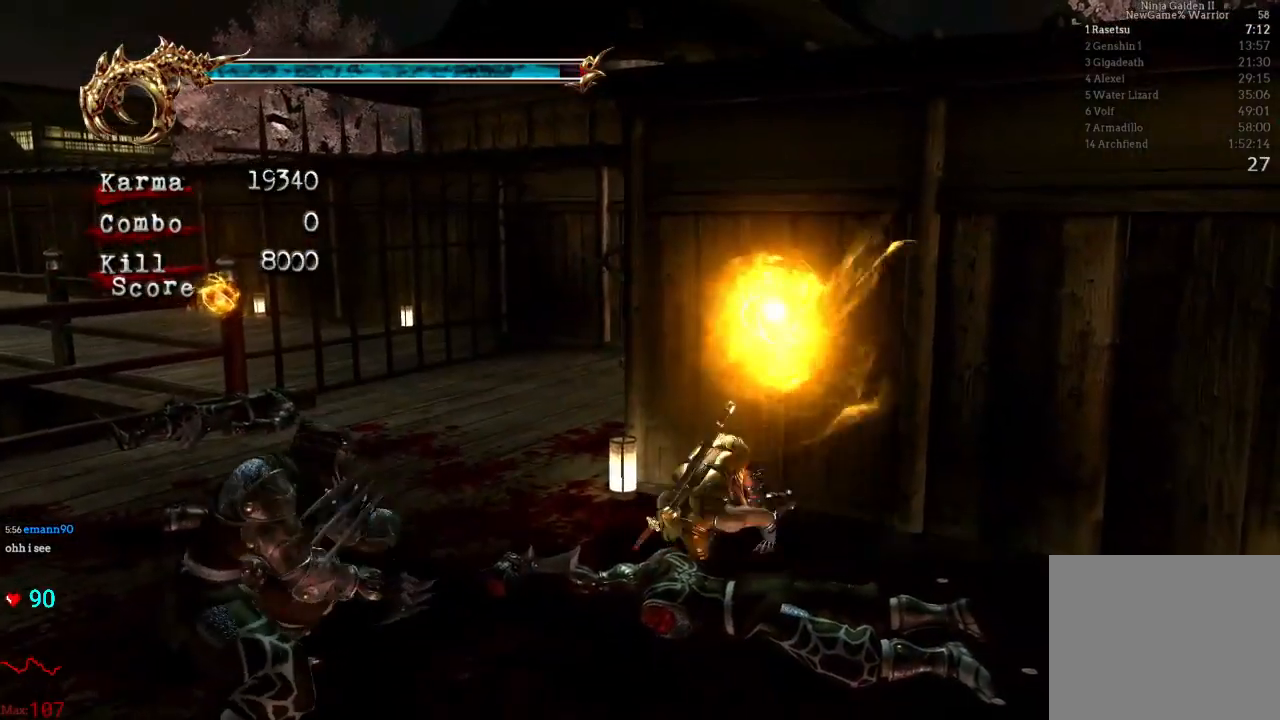
{"dt_ms": 500, "buttons": [], "left_stick": "center", "right_stick": "center", "events": [[100, "Y", "up"], [133, "Y", "down"], [267, "Y", "up"], [333, "Y", "down"], [433, "Y", "up"]]}